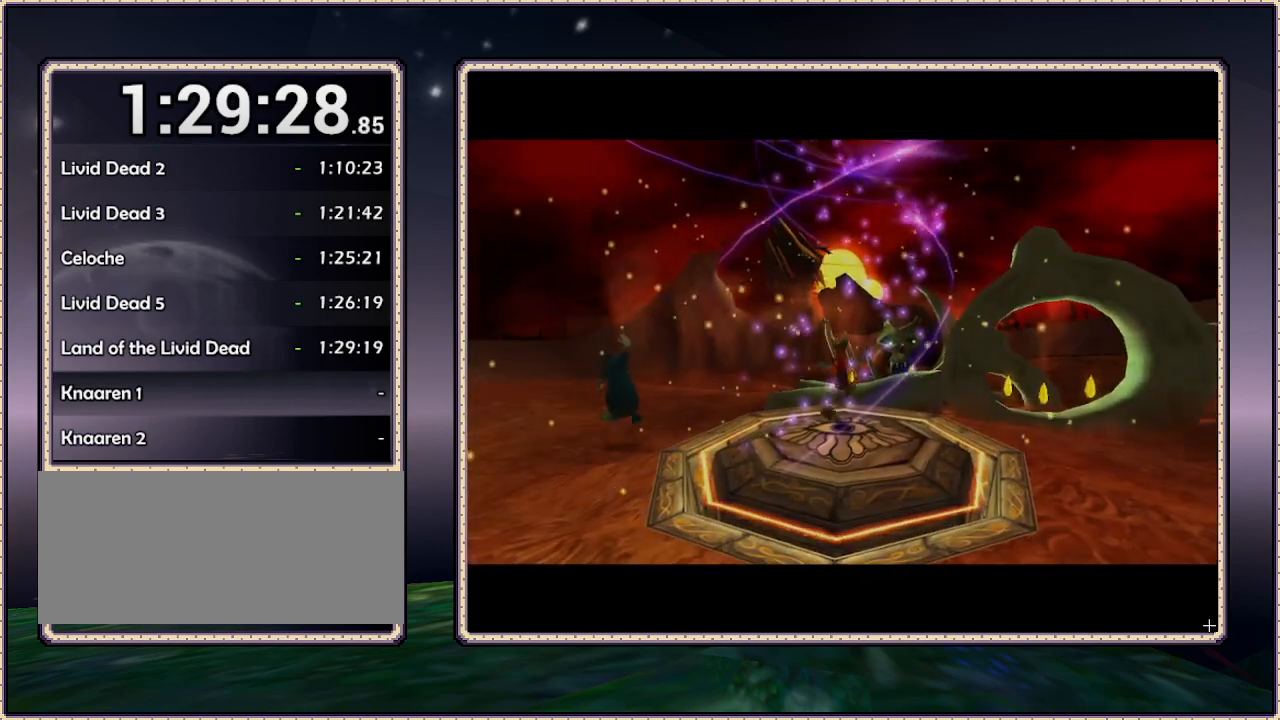
Gameplay with a controller (PlayStation layout); each line is a JSON object with the inputs held at the frame after it. "events" lists button and stick changes between this image and that frame as [ms after this image, input, new state], when the widget could be followed in between. Not read: HOME L3 R3.
{"buttons": ["DPAD_UP"], "events": [[283, "DPAD_UP", "down"]]}
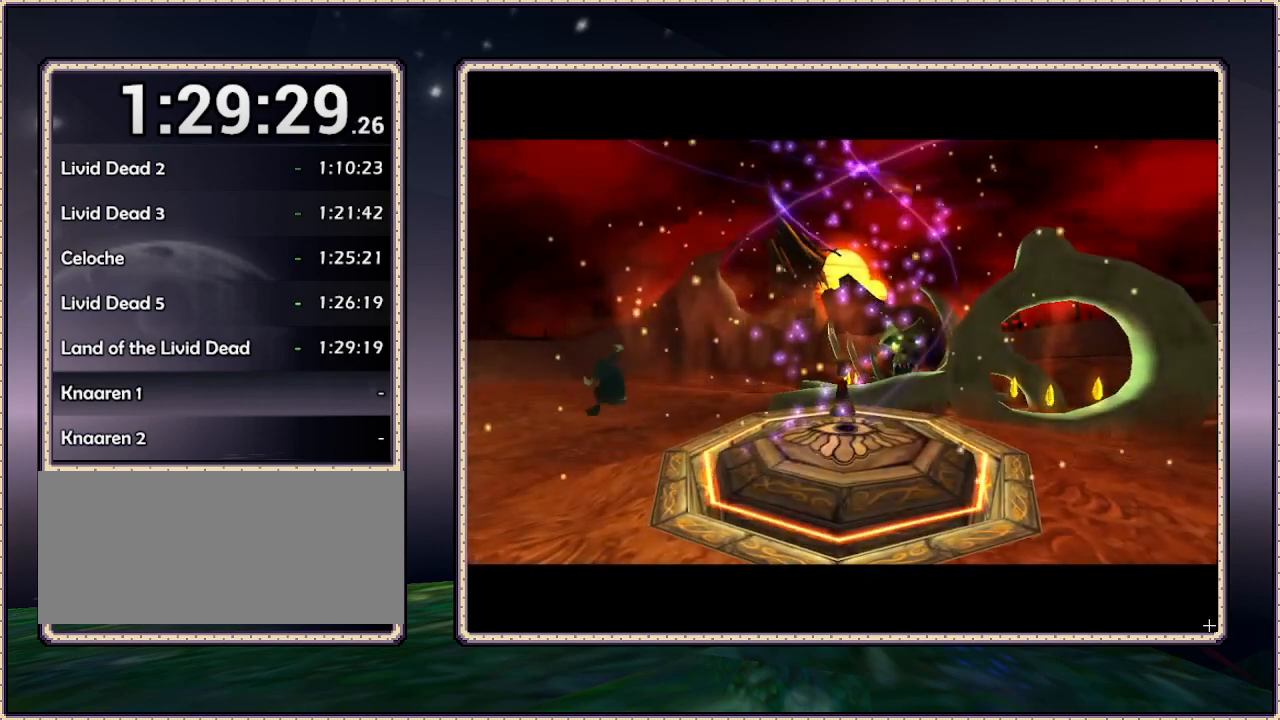
{"buttons": [], "events": [[150, "DPAD_UP", "up"]]}
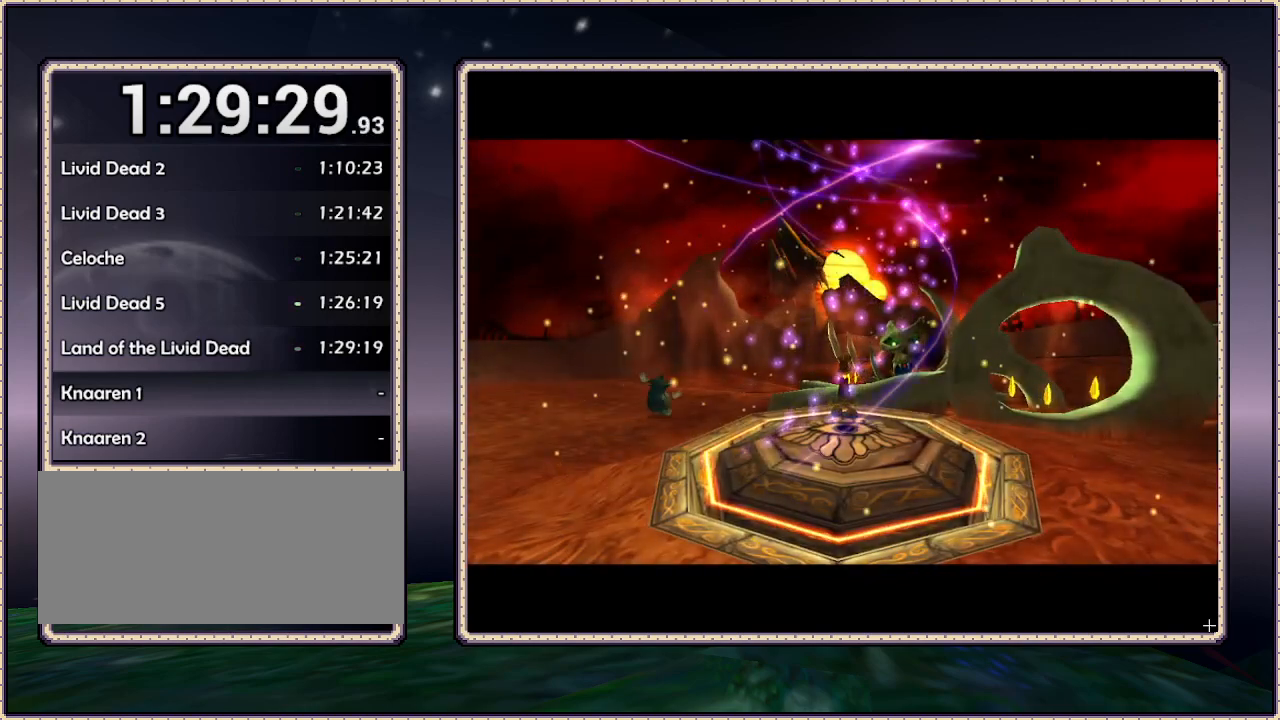
{"buttons": [], "events": []}
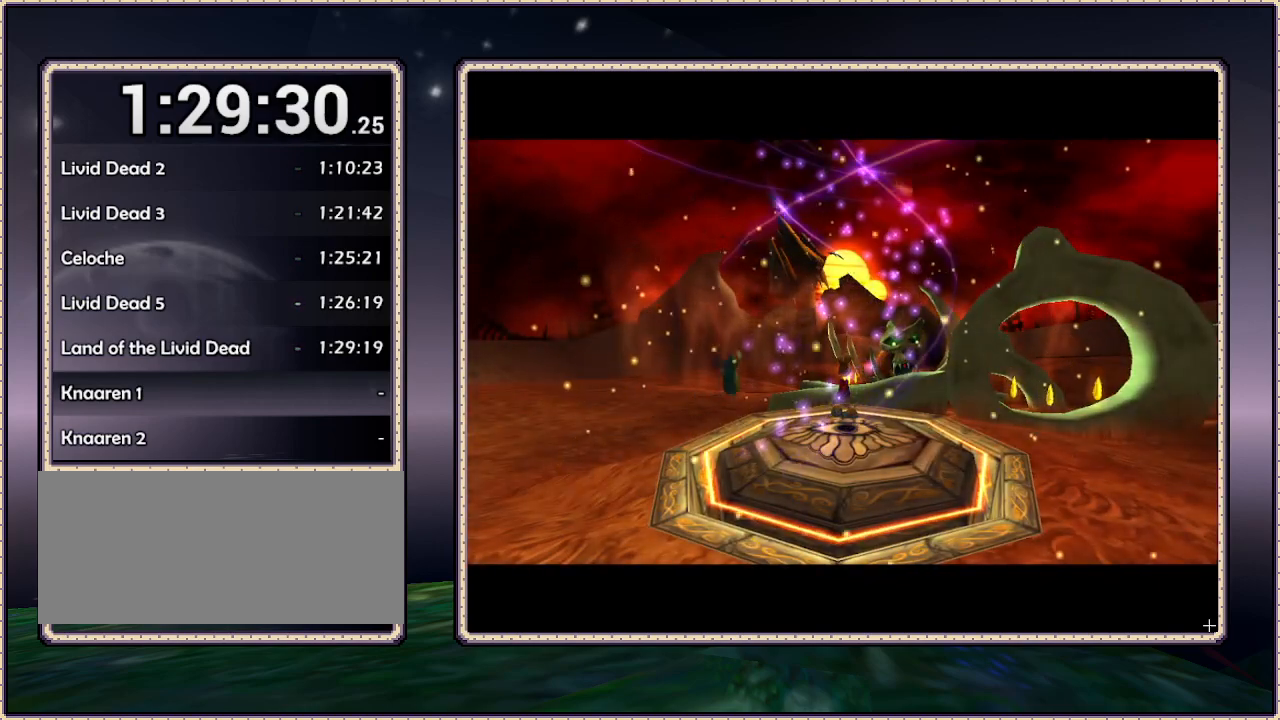
{"buttons": ["DPAD_UP"], "events": [[33, "DPAD_UP", "down"]]}
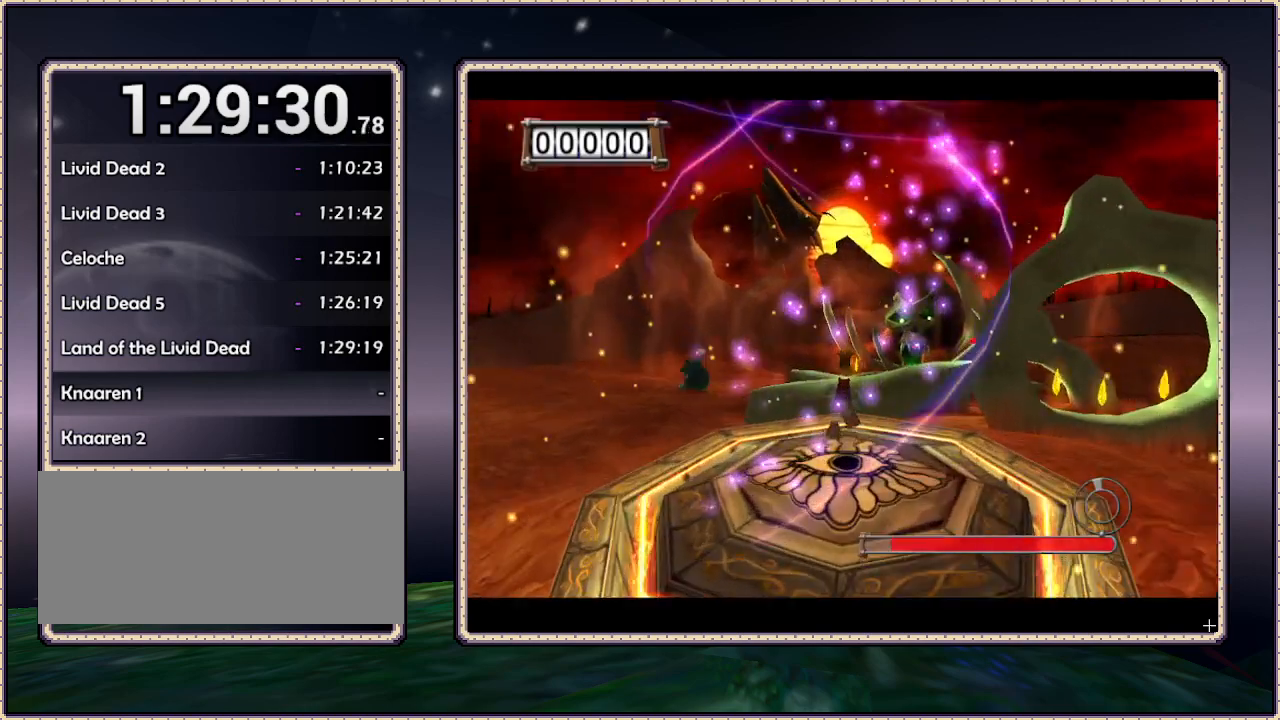
{"buttons": ["DPAD_UP"], "events": []}
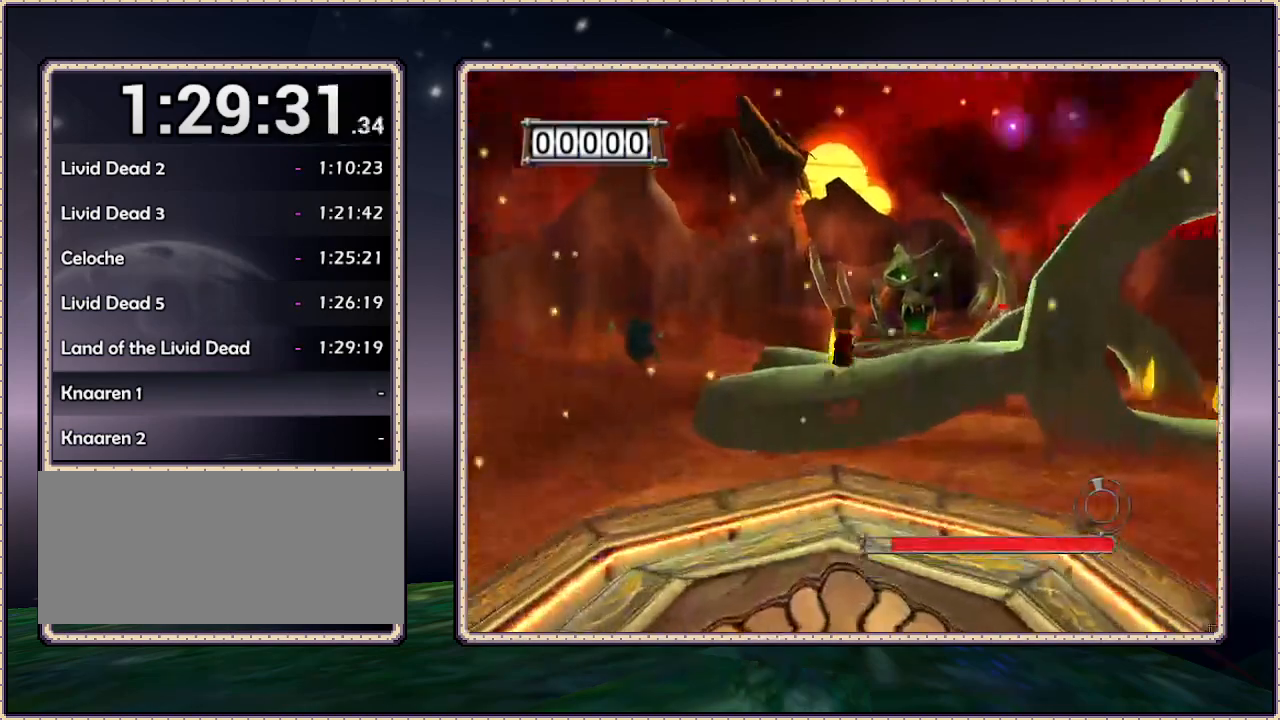
{"buttons": ["DPAD_UP"], "events": [[50, "CIRCLE", "down"], [483, "CIRCLE", "up"]]}
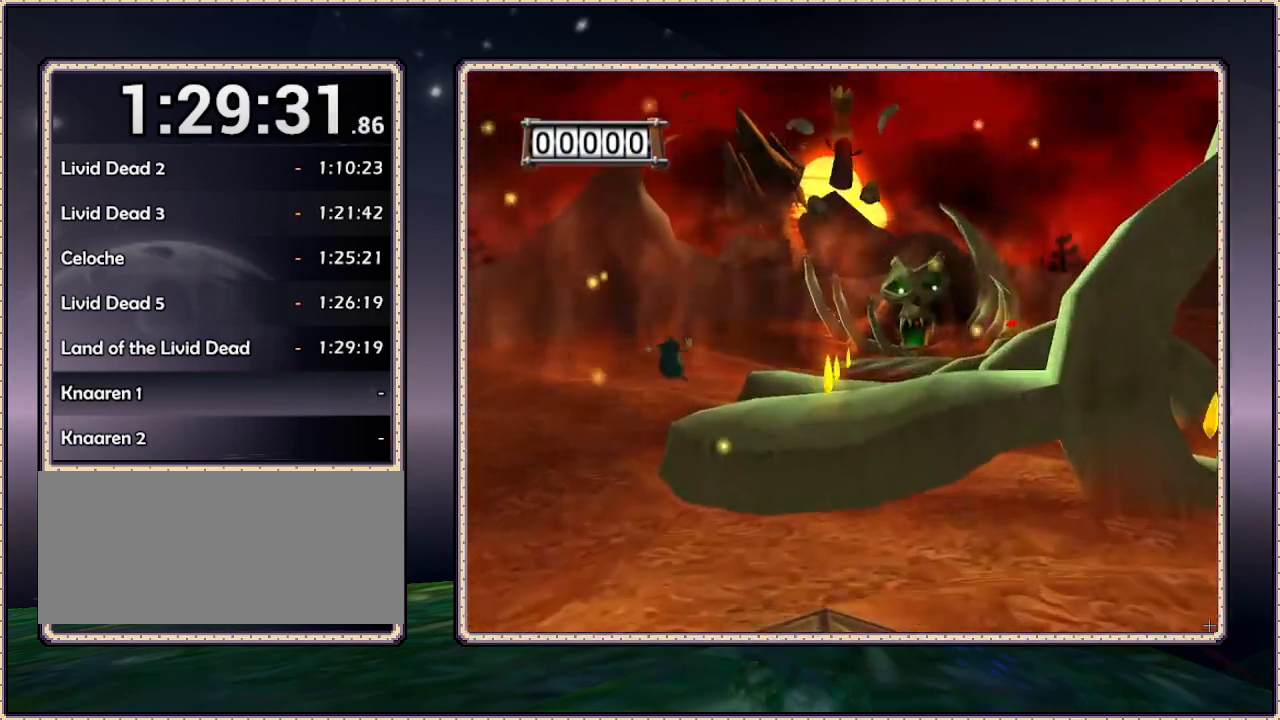
{"buttons": ["CIRCLE", "DPAD_UP"], "events": [[417, "CIRCLE", "down"]]}
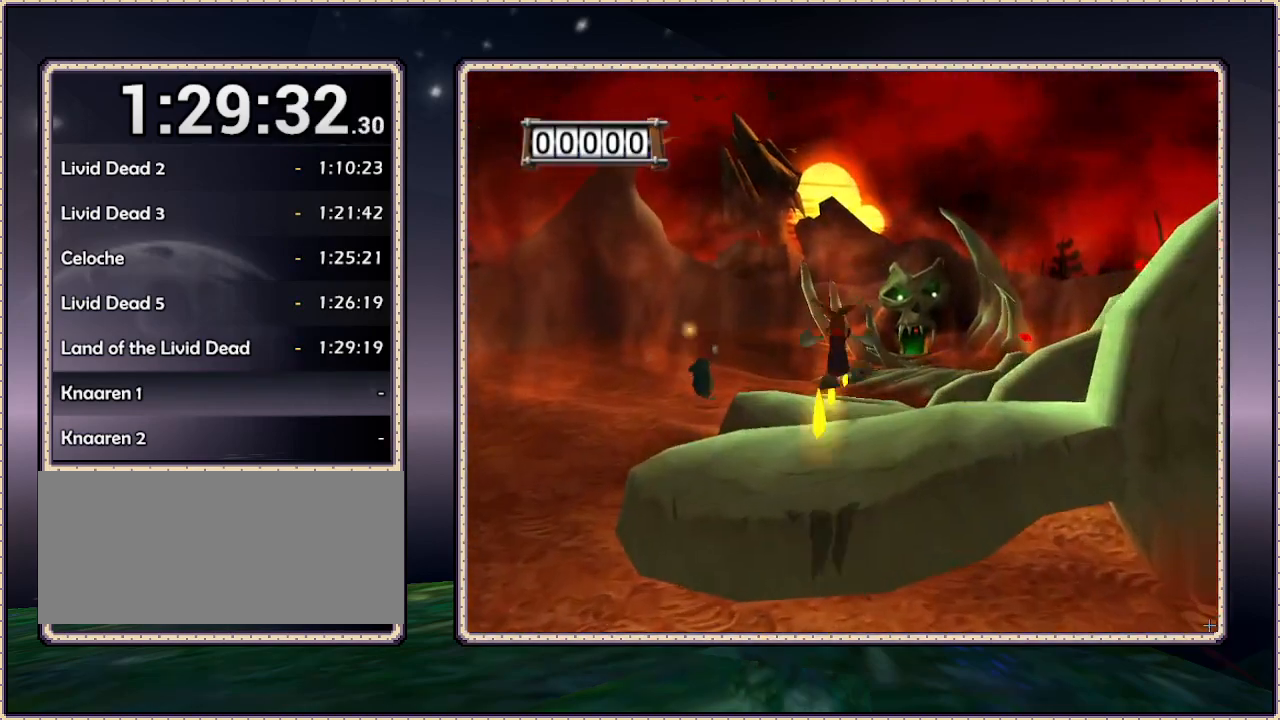
{"buttons": ["DPAD_UP"], "events": [[133, "CIRCLE", "up"]]}
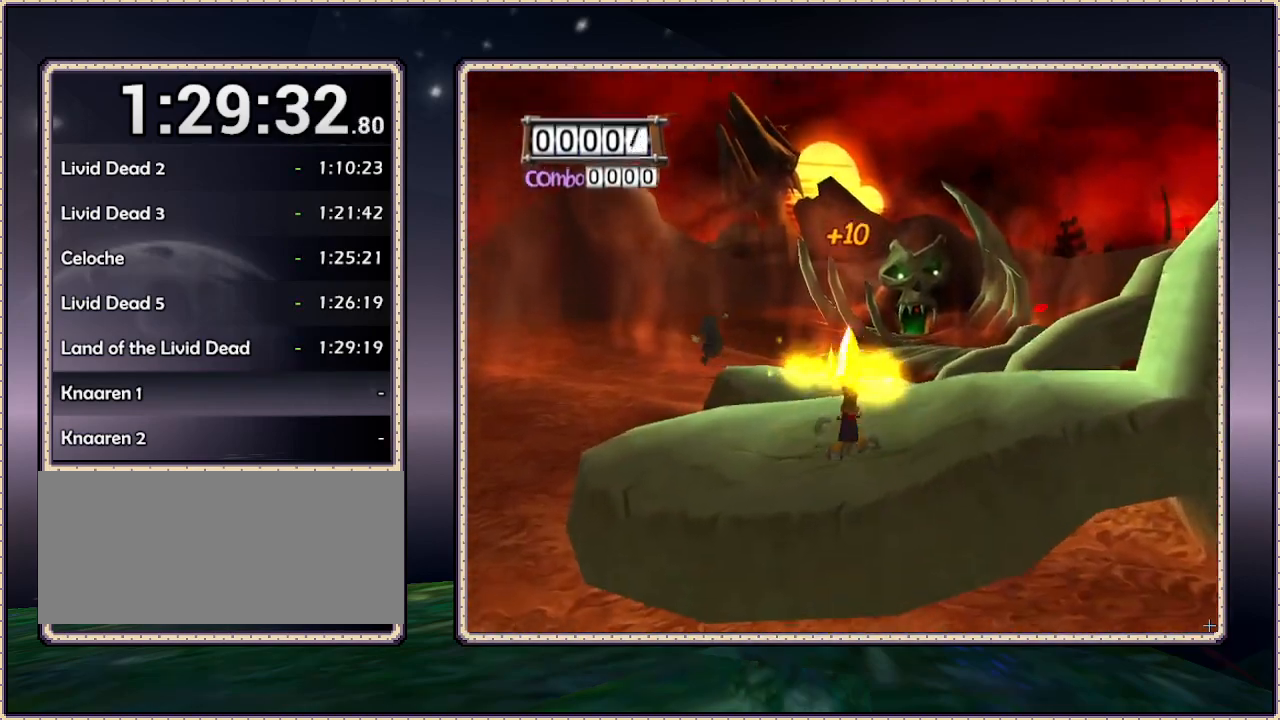
{"buttons": ["CIRCLE", "DPAD_UP"], "events": [[333, "CIRCLE", "down"]]}
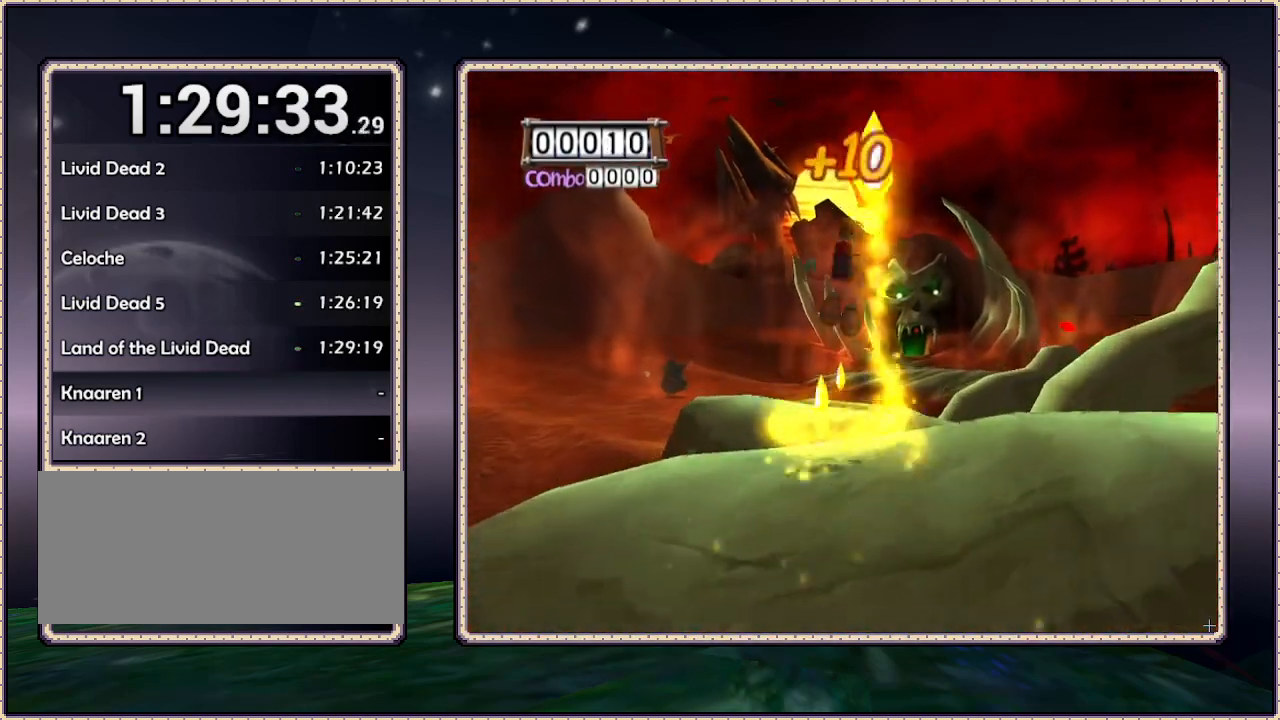
{"buttons": ["DPAD_UP"], "events": [[417, "CIRCLE", "up"]]}
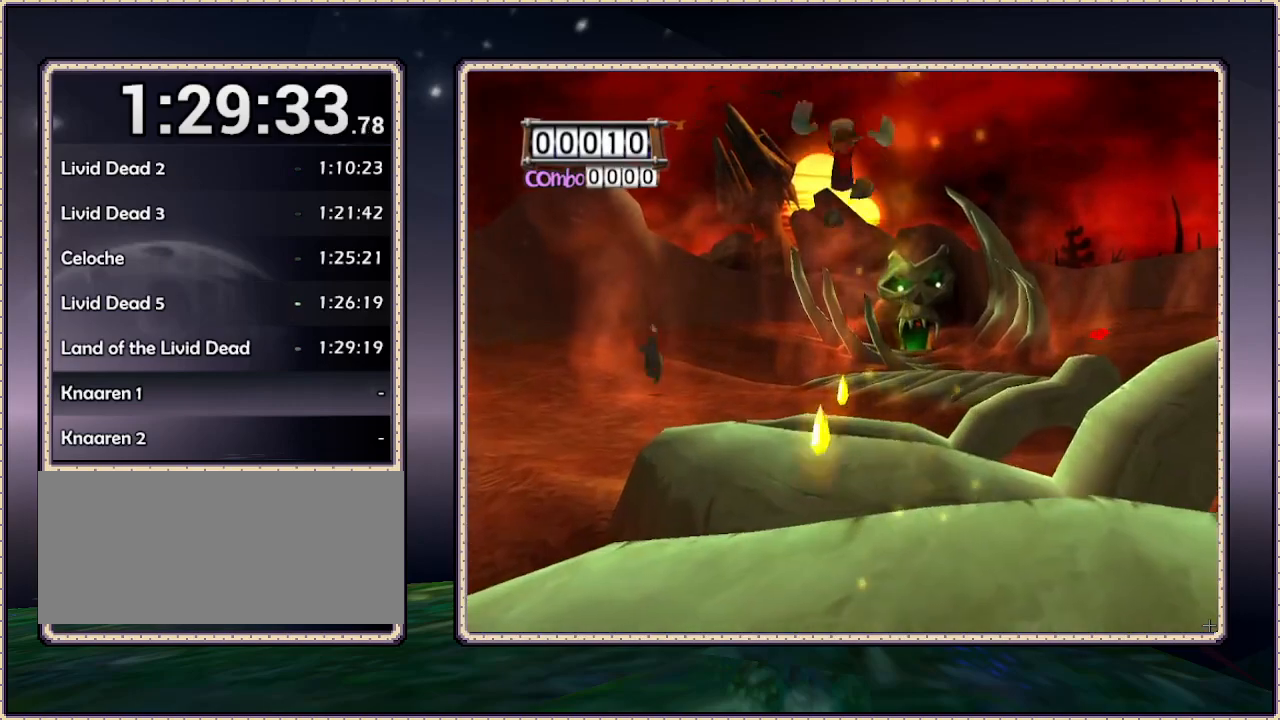
{"buttons": ["DPAD_UP"], "events": []}
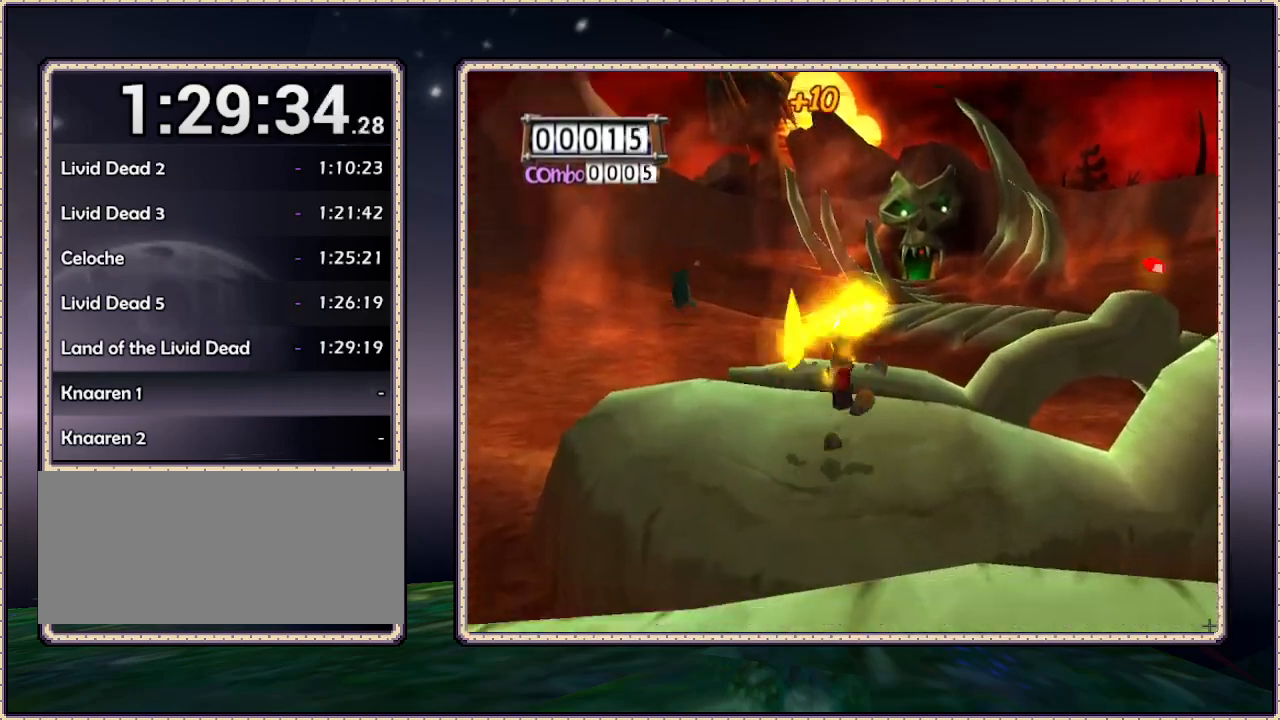
{"buttons": ["CIRCLE", "DPAD_UP"], "events": [[200, "DPAD_RIGHT", "down"], [367, "DPAD_RIGHT", "up"], [450, "CIRCLE", "down"]]}
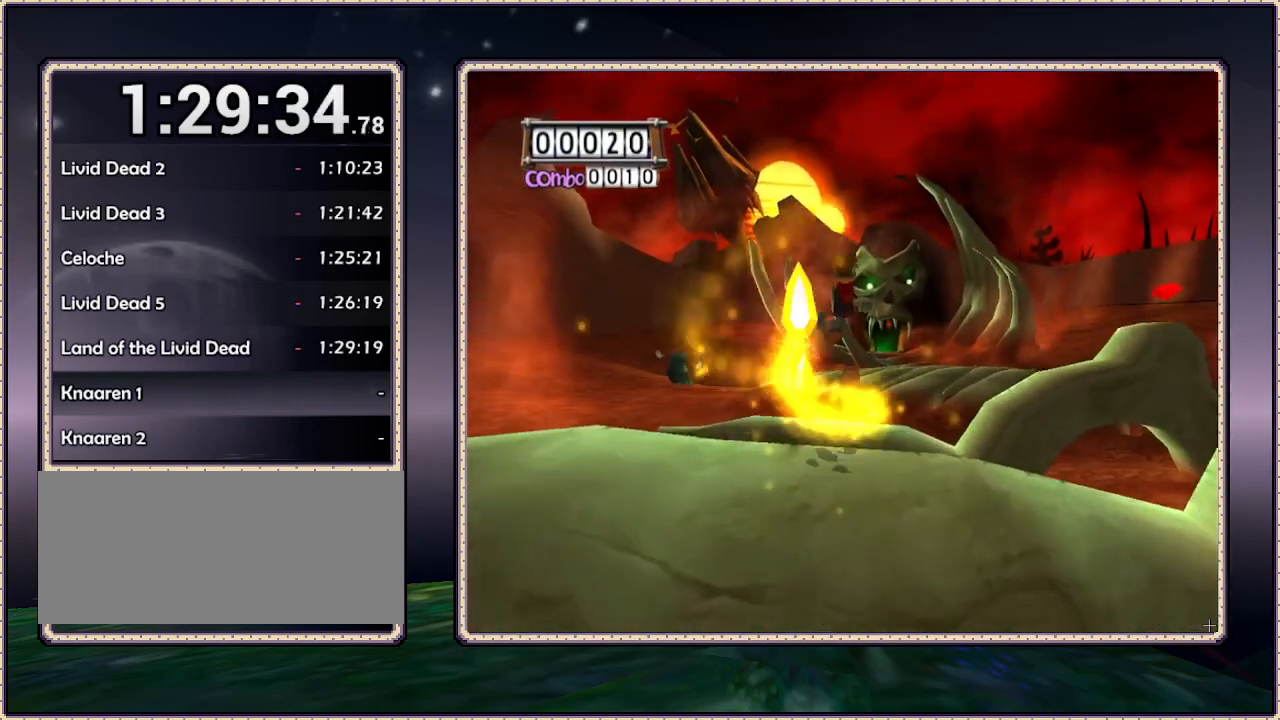
{"buttons": ["CIRCLE", "DPAD_UP"], "events": []}
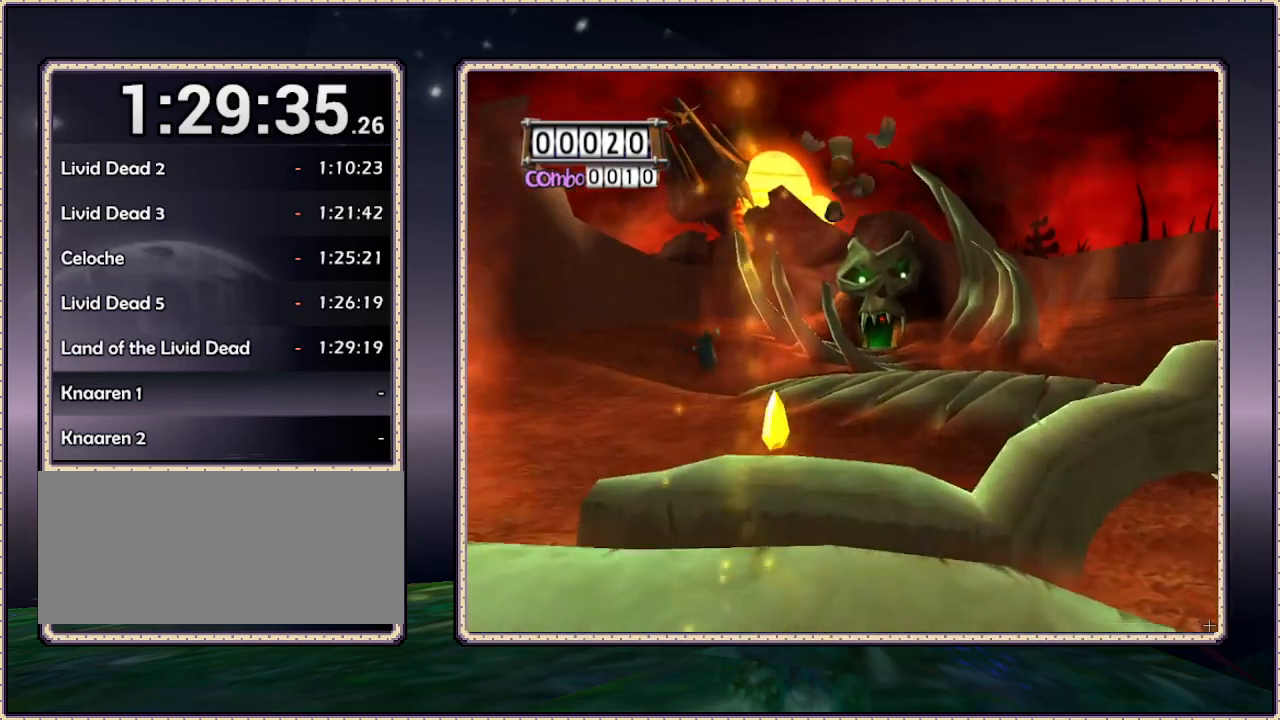
{"buttons": ["DPAD_UP"], "events": [[17, "CIRCLE", "up"], [83, "DPAD_RIGHT", "down"], [317, "DPAD_RIGHT", "up"]]}
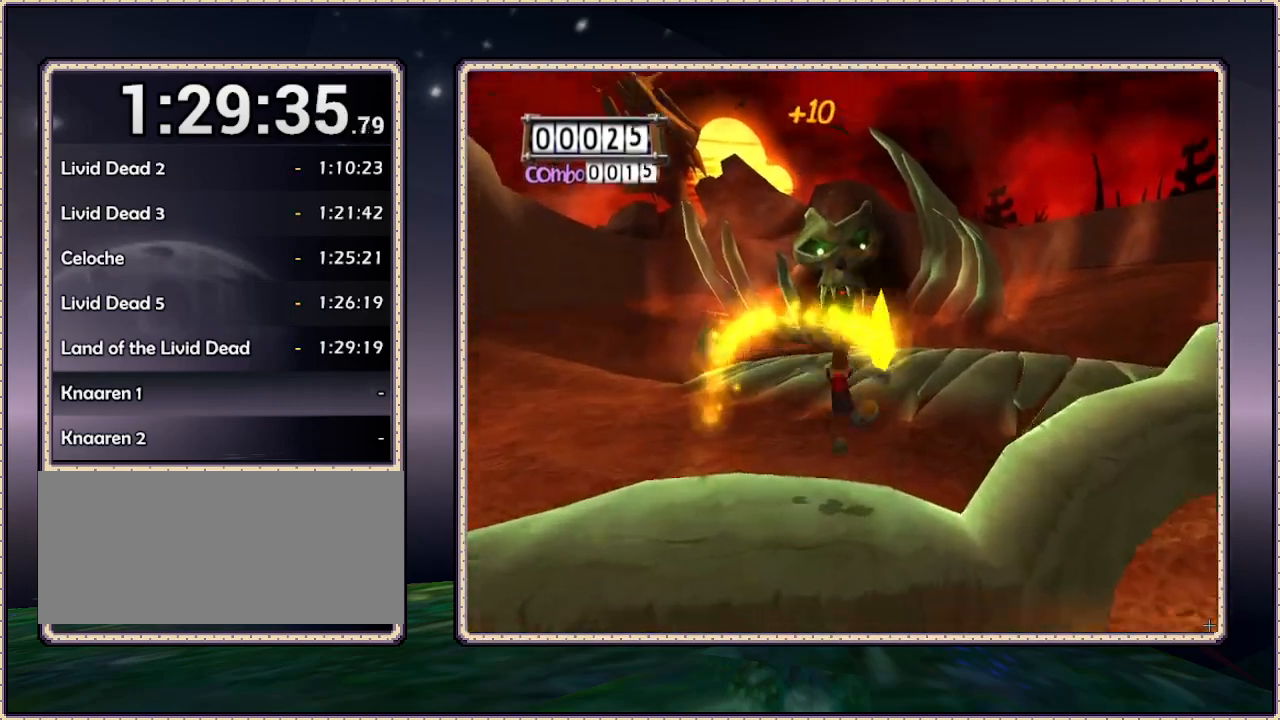
{"buttons": ["CIRCLE", "DPAD_UP"], "events": [[17, "DPAD_RIGHT", "down"], [250, "DPAD_RIGHT", "up"], [333, "CIRCLE", "down"]]}
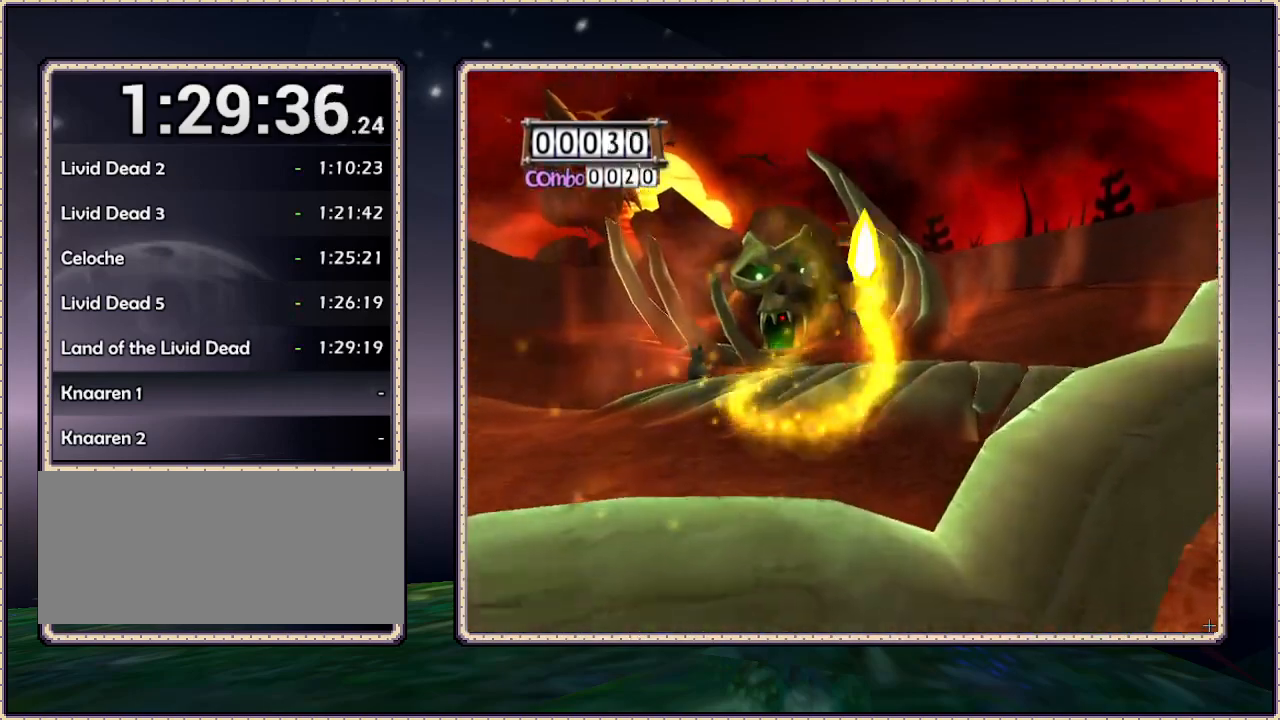
{"buttons": ["DPAD_UP"], "events": [[483, "CIRCLE", "up"]]}
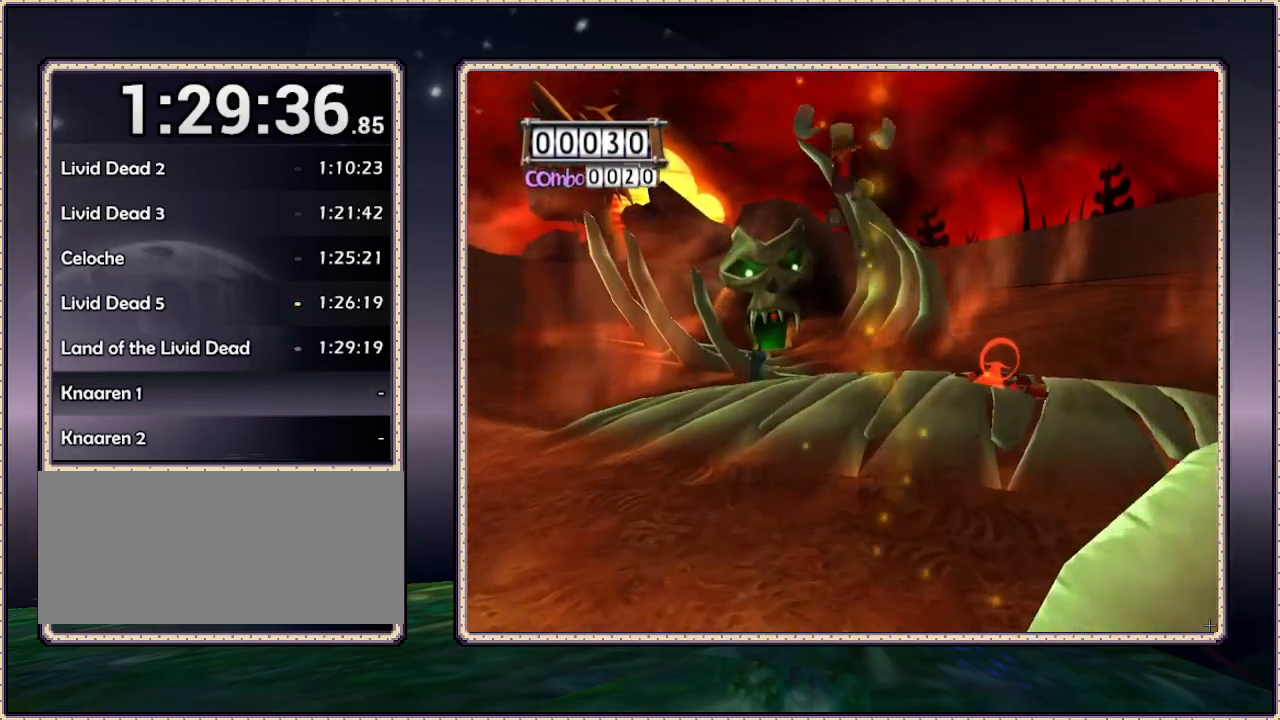
{"buttons": ["CIRCLE", "DPAD_UP"], "events": [[117, "CIRCLE", "down"]]}
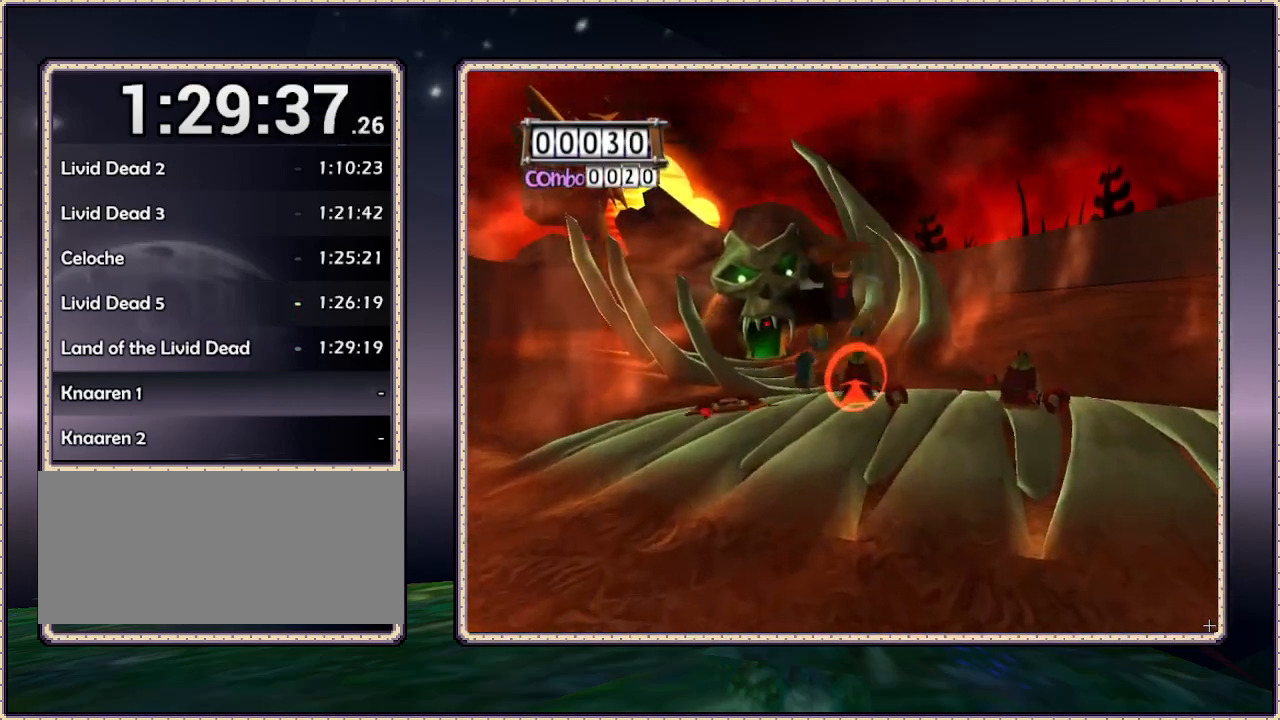
{"buttons": ["DPAD_UP"], "events": [[117, "CIRCLE", "up"], [250, "SQUARE", "down"], [300, "SQUARE", "up"], [400, "SQUARE", "down"], [450, "SQUARE", "up"]]}
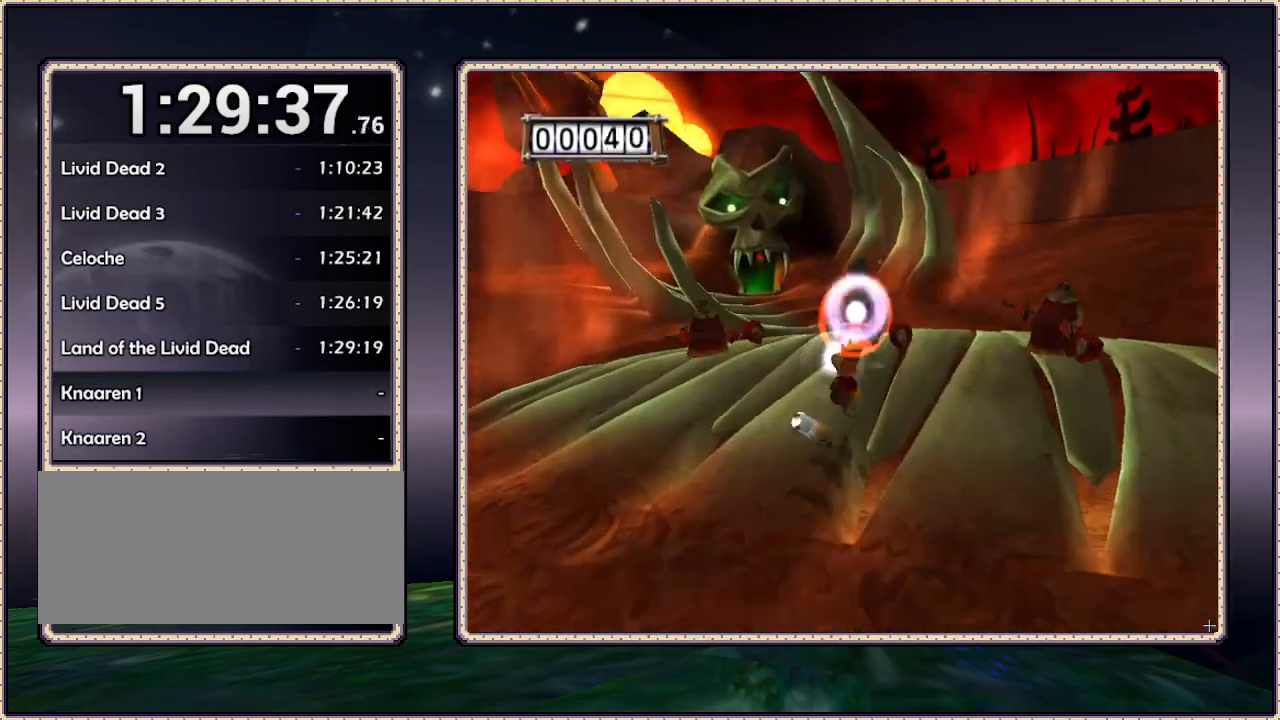
{"buttons": ["SQUARE", "DPAD_UP", "DPAD_RIGHT"], "events": [[33, "DPAD_LEFT", "down"], [33, "SQUARE", "down"], [100, "SQUARE", "up"], [183, "DPAD_LEFT", "up"], [183, "SQUARE", "down"], [267, "DPAD_RIGHT", "down"], [267, "SQUARE", "up"], [317, "SQUARE", "down"], [383, "SQUARE", "up"], [450, "SQUARE", "down"]]}
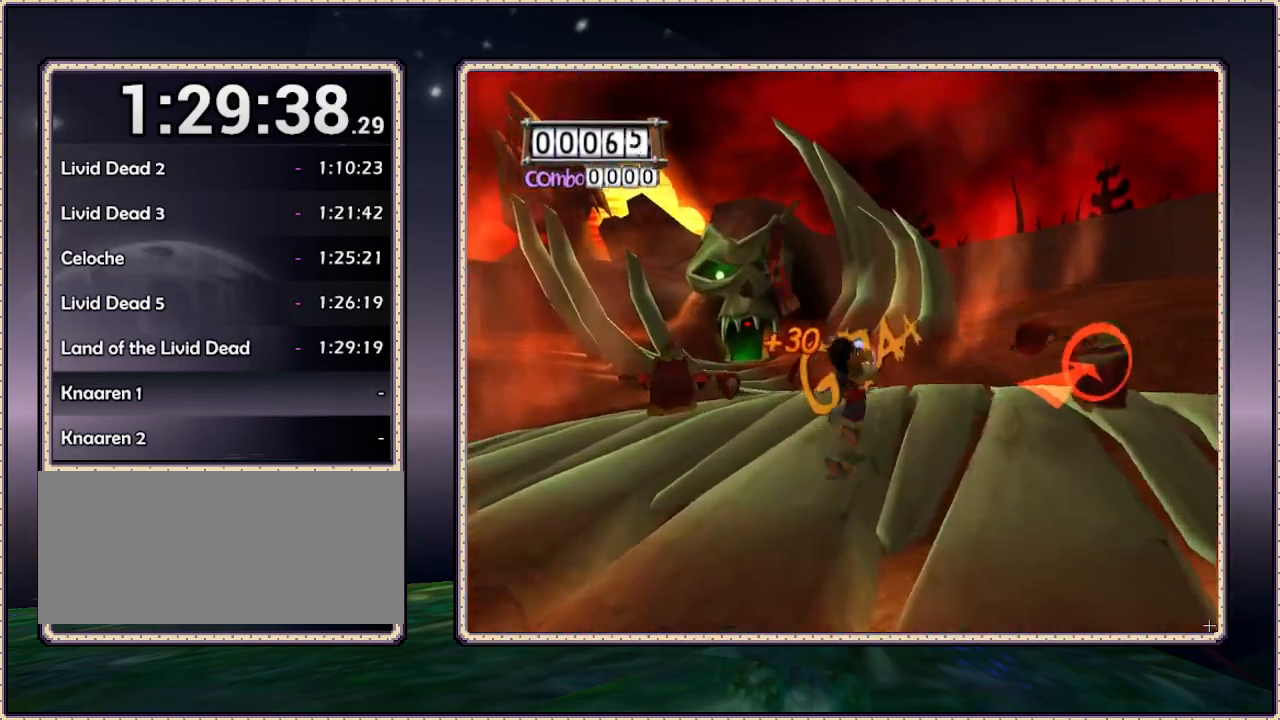
{"buttons": ["SQUARE", "DPAD_UP", "DPAD_LEFT"], "events": [[50, "DPAD_RIGHT", "up"], [50, "SQUARE", "up"], [117, "DPAD_LEFT", "down"], [117, "SQUARE", "down"], [183, "SQUARE", "up"], [333, "SQUARE", "down"]]}
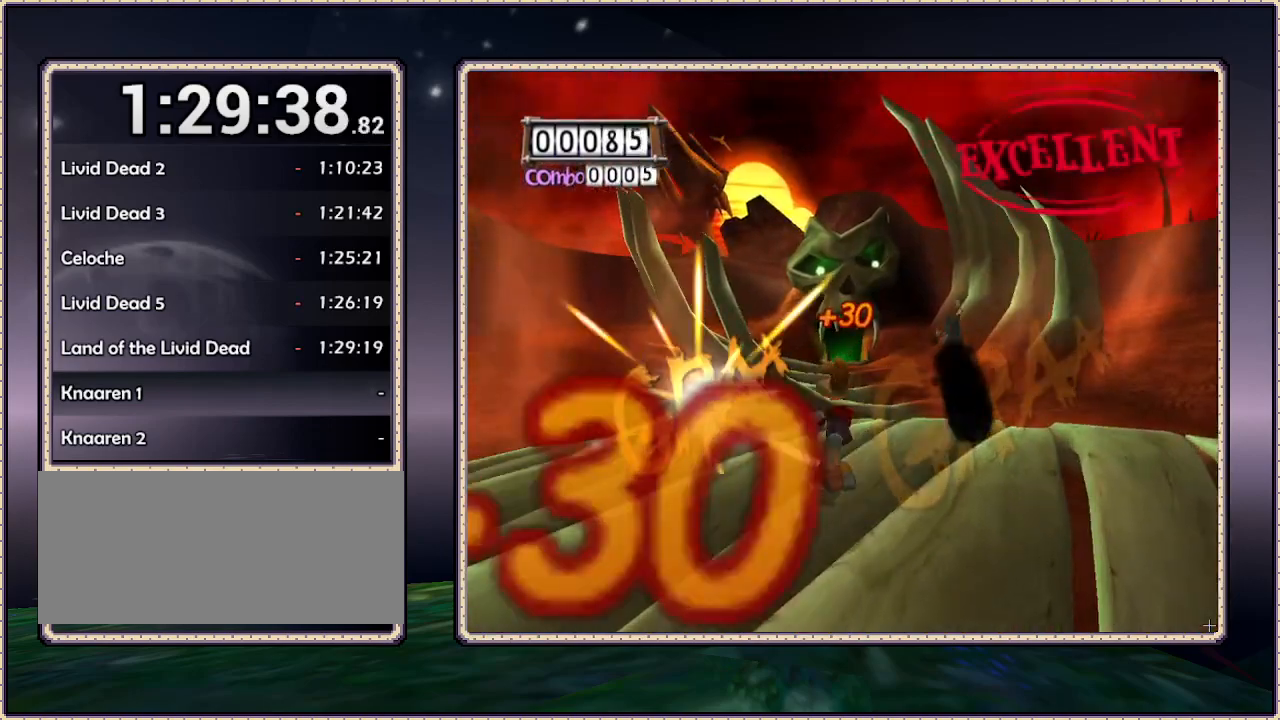
{"buttons": ["DPAD_UP"], "events": [[33, "DPAD_LEFT", "up"], [150, "SQUARE", "up"]]}
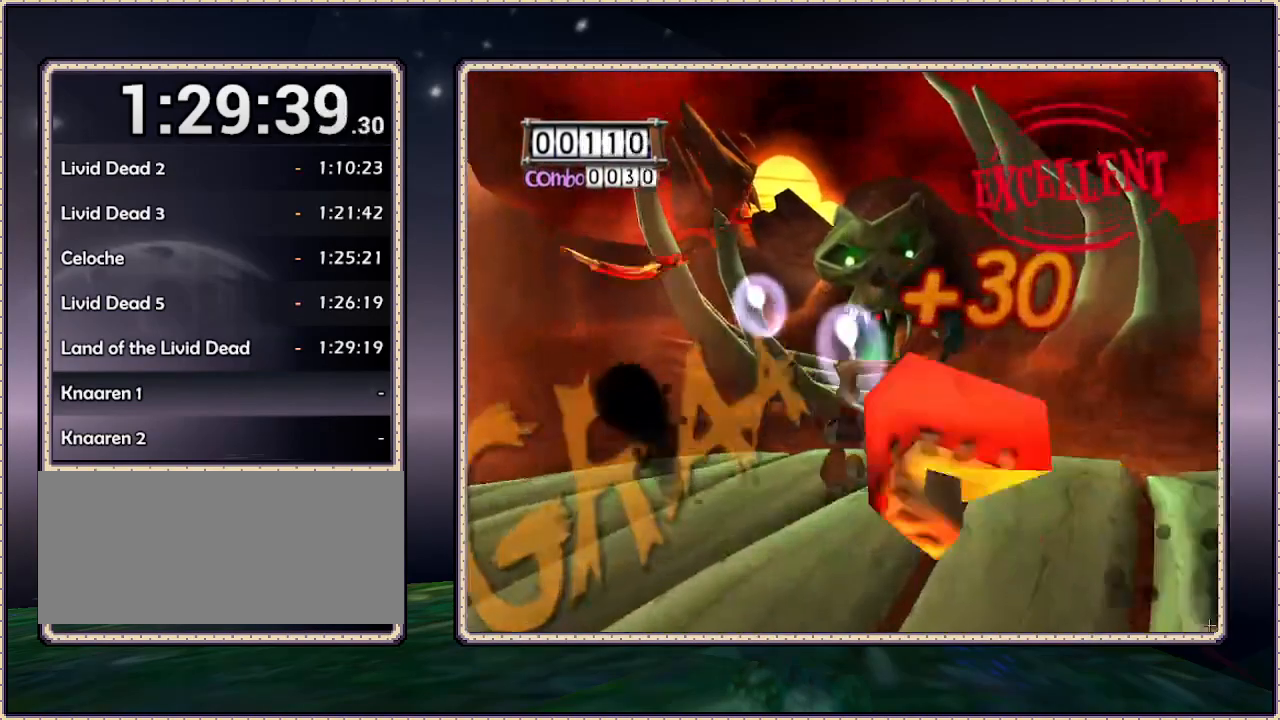
{"buttons": ["CIRCLE", "DPAD_UP"], "events": [[100, "CIRCLE", "down"]]}
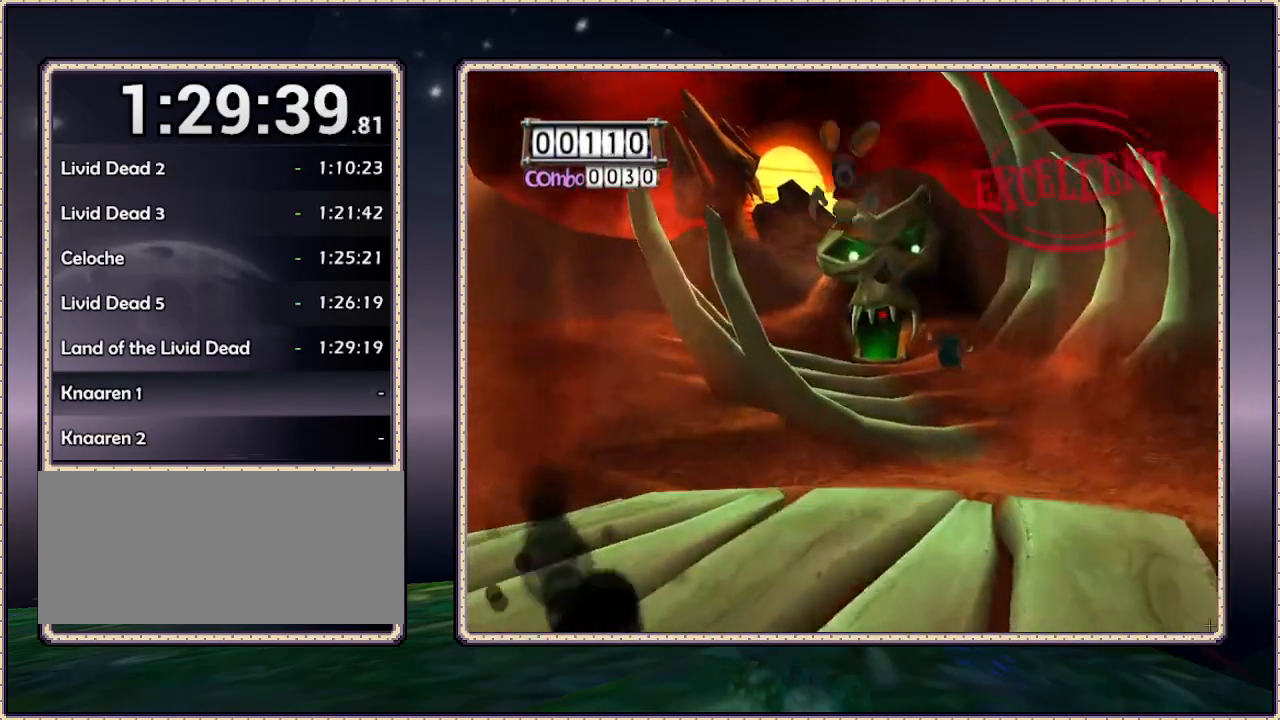
{"buttons": ["CIRCLE", "DPAD_UP"], "events": [[100, "CIRCLE", "up"], [100, "DPAD_RIGHT", "down"], [233, "CIRCLE", "down"], [300, "DPAD_RIGHT", "up"]]}
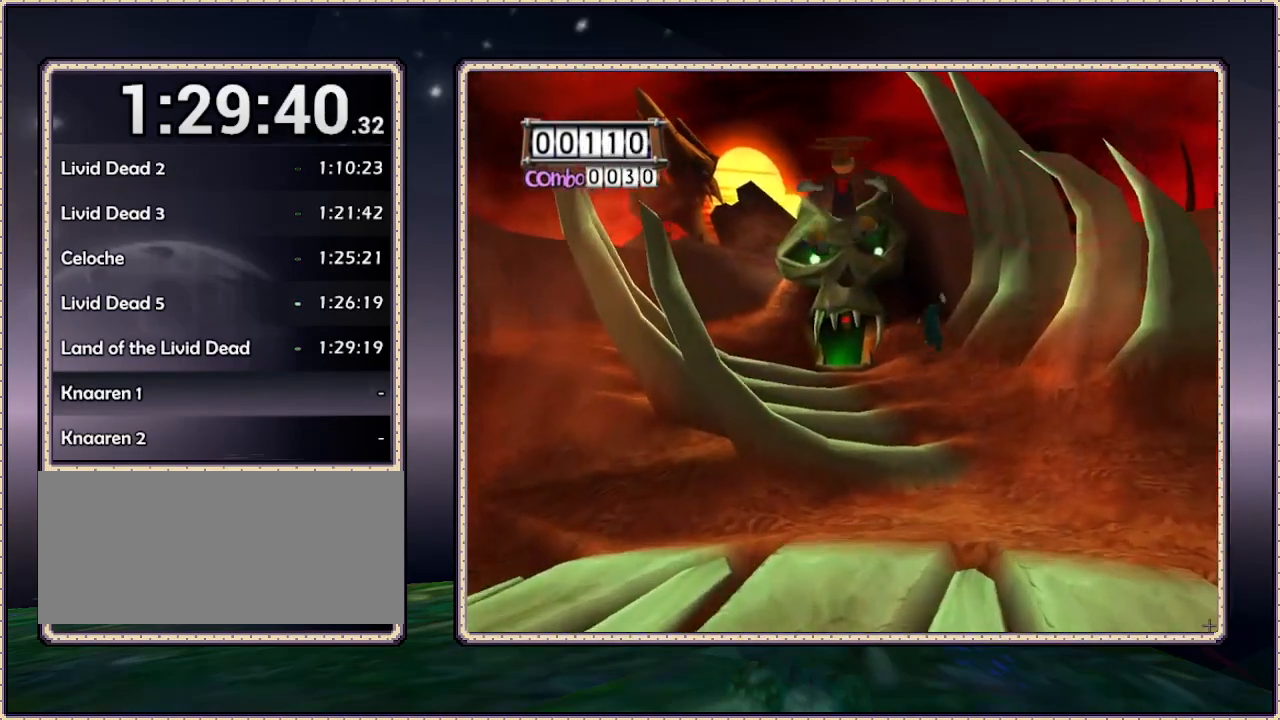
{"buttons": ["CIRCLE", "DPAD_UP"], "events": []}